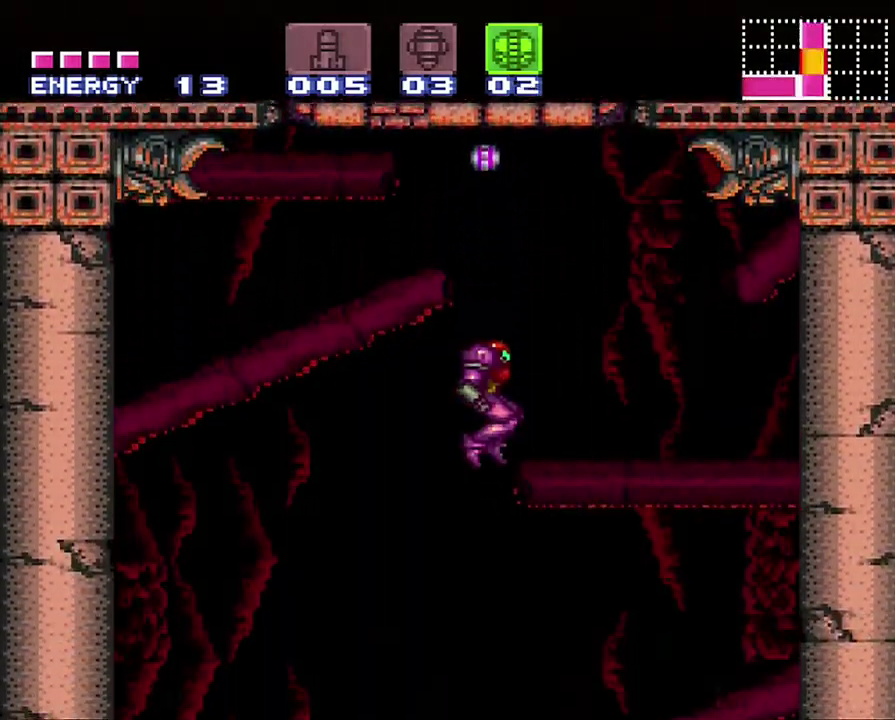
Gameplay with a controller (Nintendo layout); each line is a JSON object with the inputs held at the frame after it. "events" lists button and stick changes between this image and that frame as [ms after this image, input, new state], when the widget could be followed in between. Not read: L3 R3.
{"buttons": ["A", "DPAD_RIGHT"], "events": [[67, "DPAD_RIGHT", "down"], [400, "DPAD_RIGHT", "up"], [467, "DPAD_RIGHT", "down"]]}
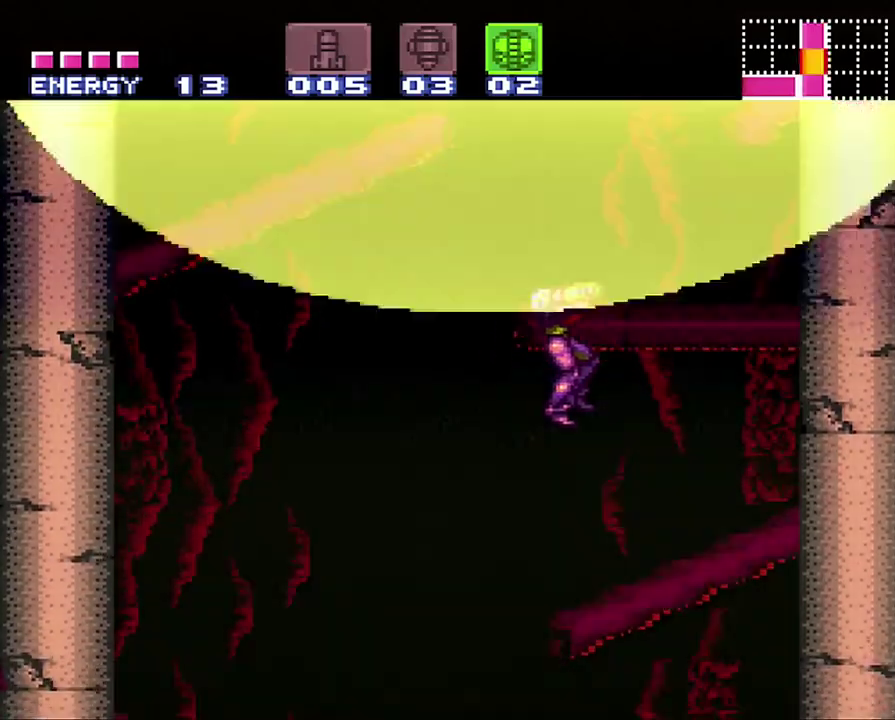
{"buttons": ["A"], "events": [[83, "DPAD_RIGHT", "up"]]}
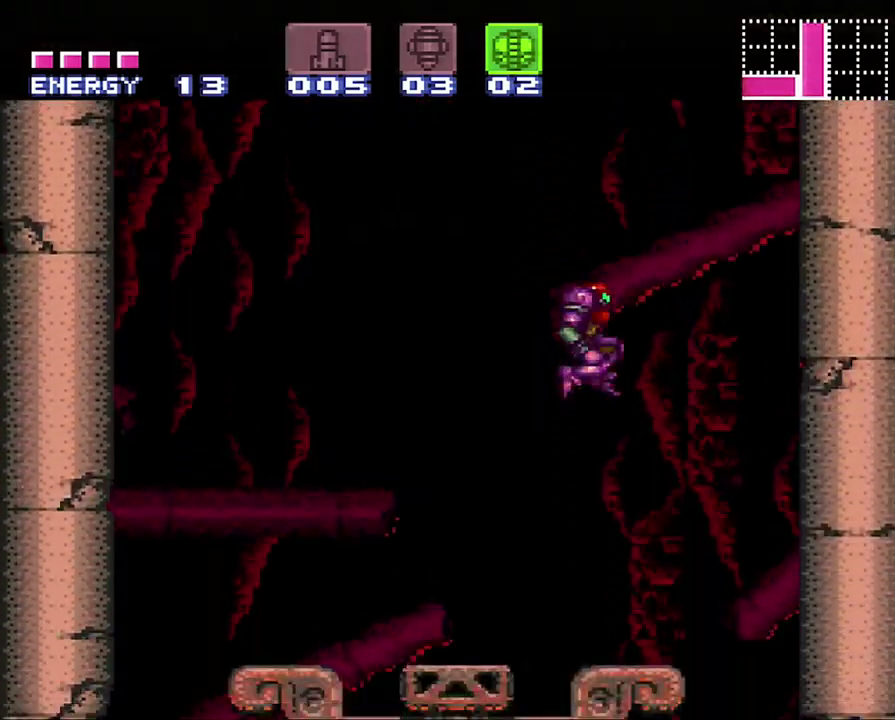
{"buttons": ["A", "B", "DPAD_RIGHT"], "events": [[217, "DPAD_RIGHT", "down"], [433, "B", "down"]]}
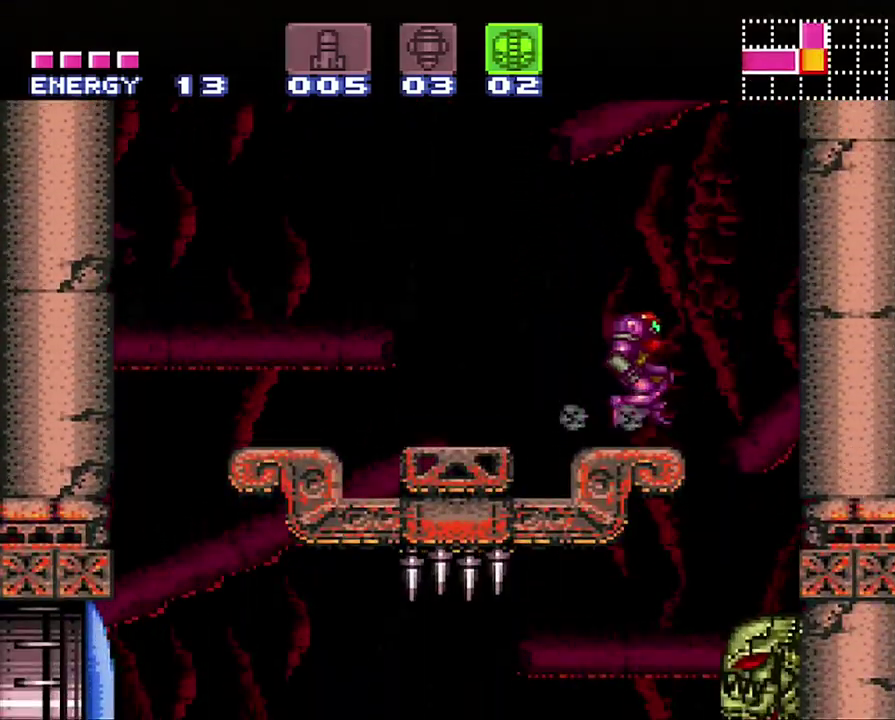
{"buttons": ["A", "B", "DPAD_RIGHT"], "events": []}
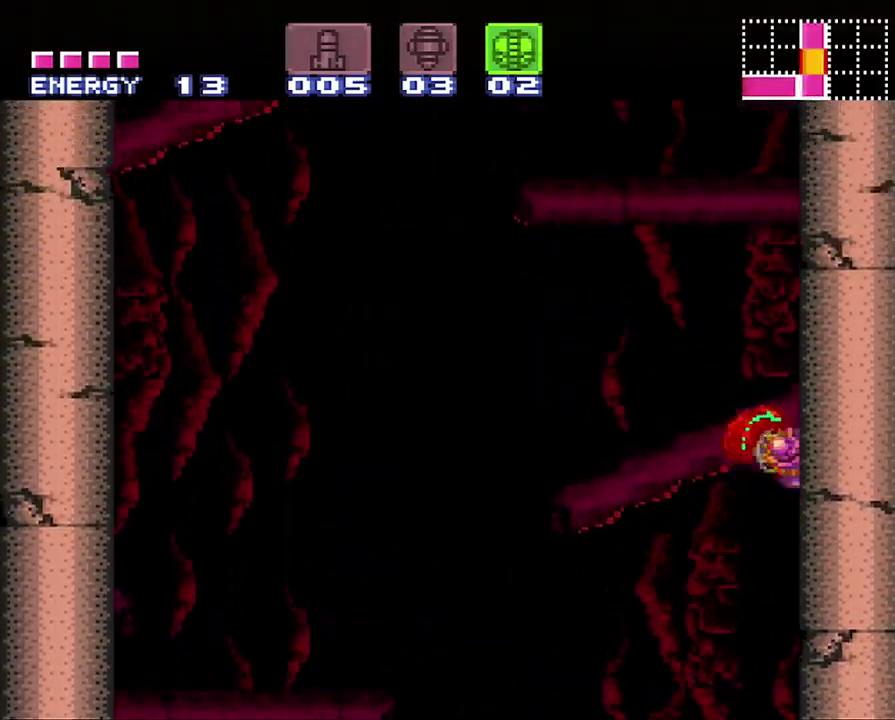
{"buttons": ["B", "DPAD_LEFT"], "events": [[33, "DPAD_RIGHT", "up"], [67, "B", "up"], [100, "A", "up"], [150, "DPAD_LEFT", "down"], [183, "B", "down"]]}
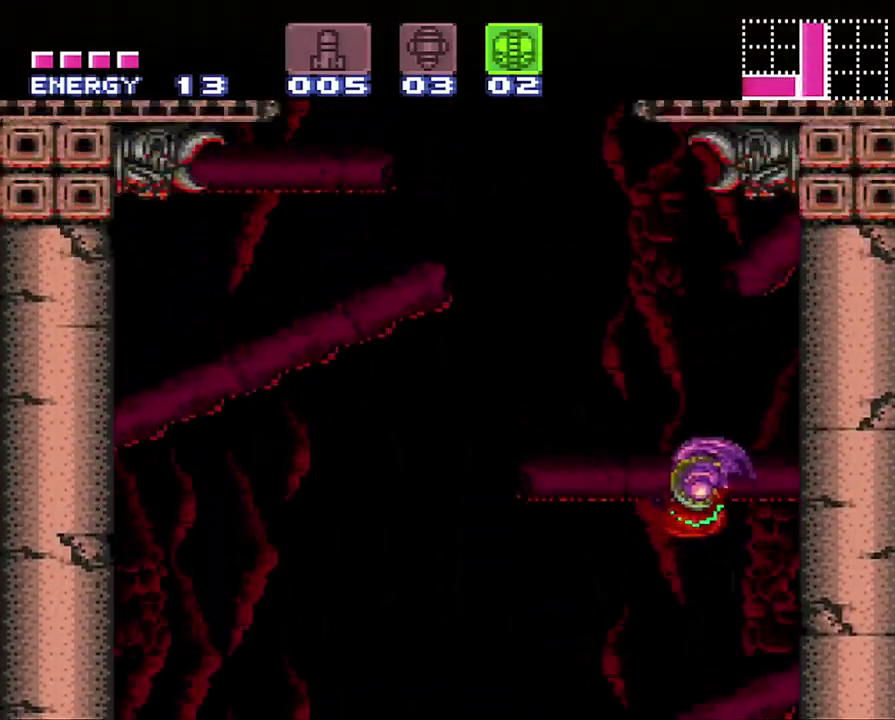
{"buttons": ["DPAD_LEFT"], "events": [[200, "B", "up"]]}
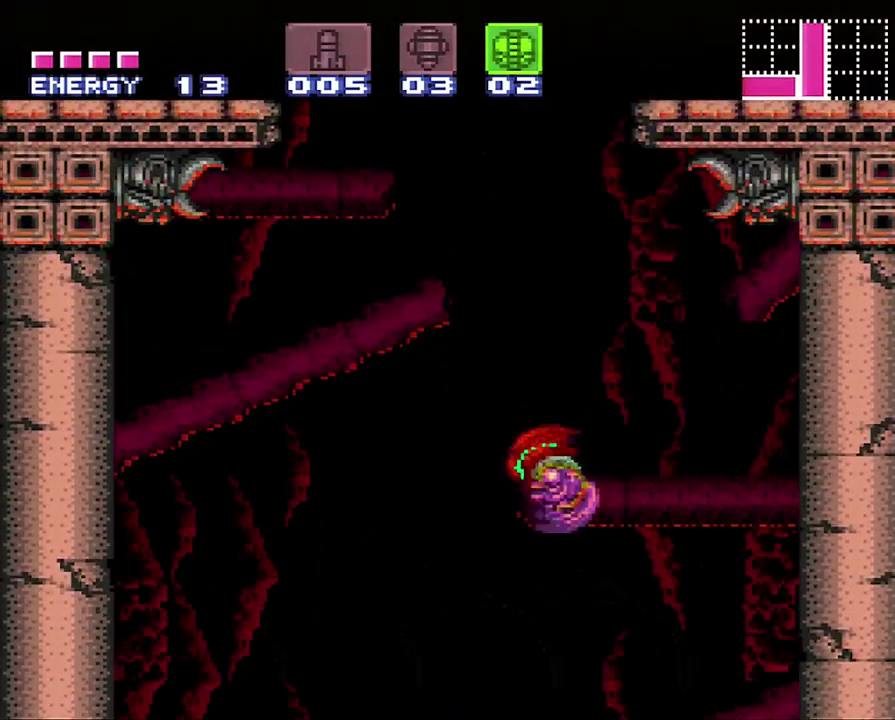
{"buttons": ["B", "DPAD_LEFT"], "events": [[100, "B", "down"]]}
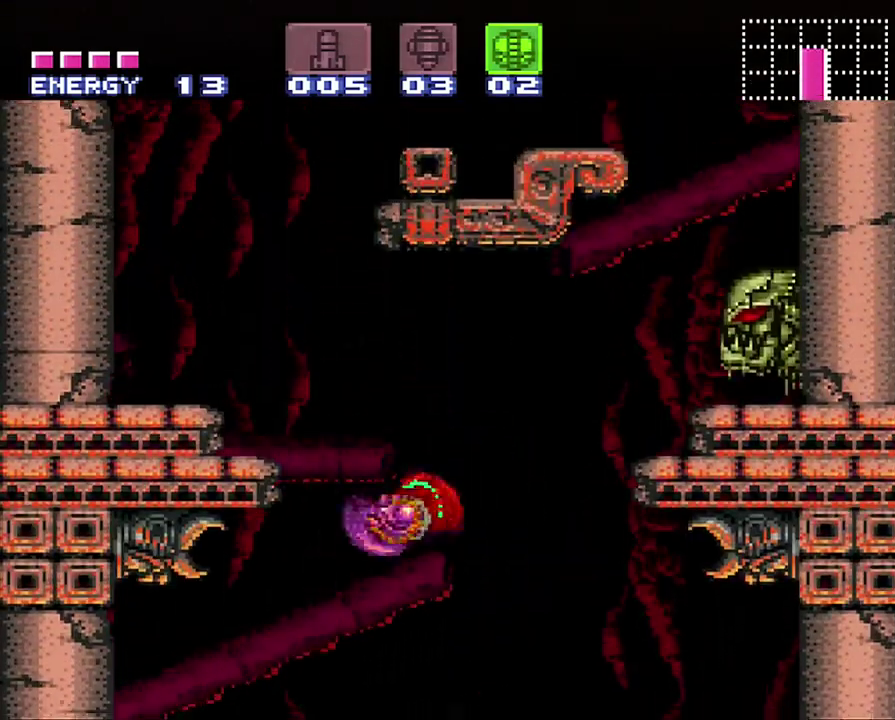
{"buttons": [], "events": [[283, "B", "up"], [467, "DPAD_LEFT", "up"]]}
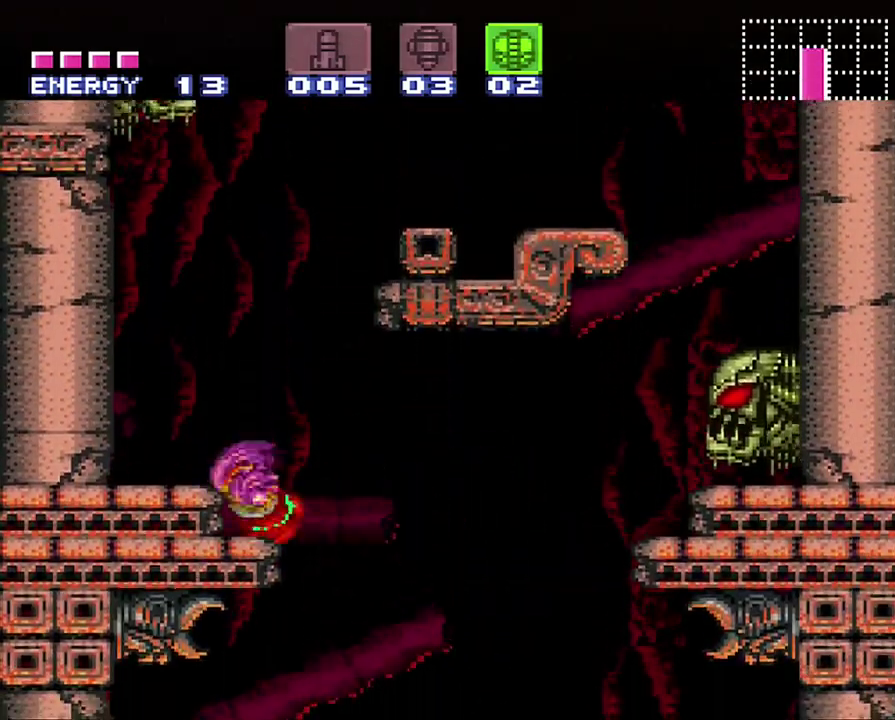
{"buttons": ["B", "DPAD_RIGHT"], "events": [[100, "B", "down"], [133, "DPAD_RIGHT", "down"]]}
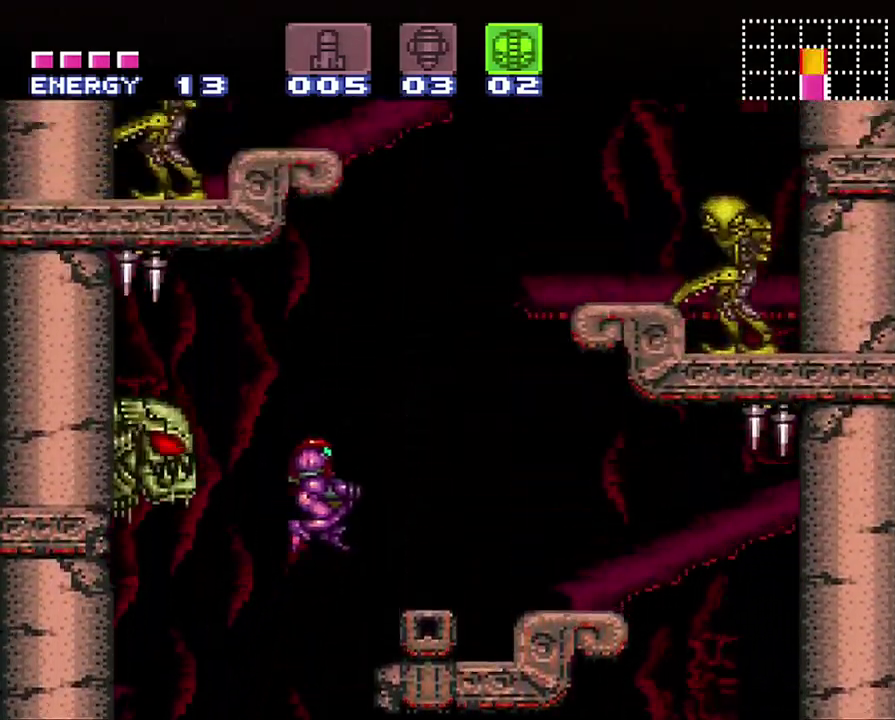
{"buttons": ["Y"], "events": [[50, "B", "up"], [50, "Y", "down"], [400, "DPAD_RIGHT", "up"]]}
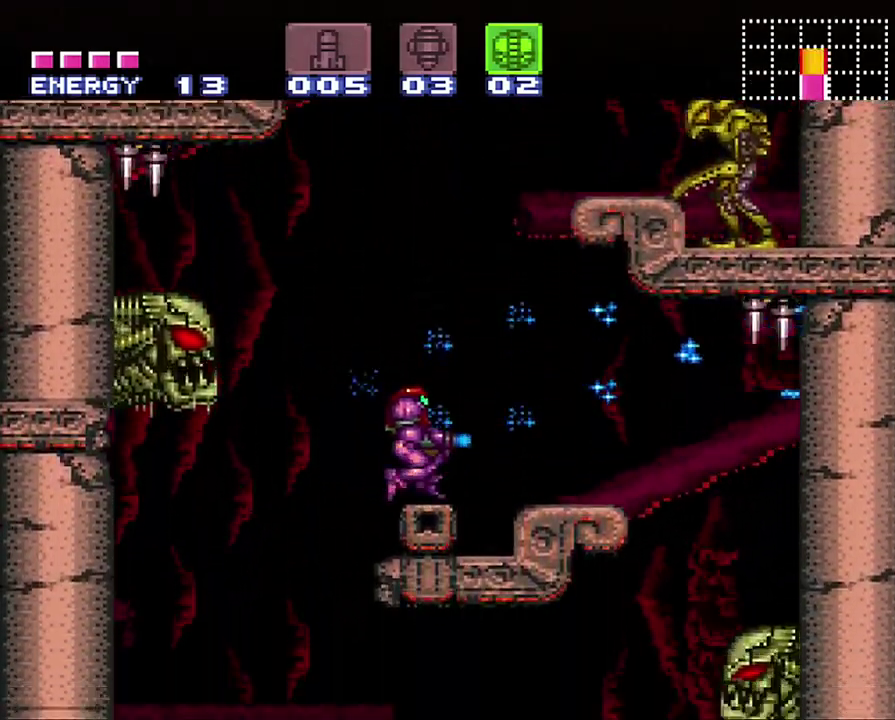
{"buttons": ["B", "Y"], "events": [[100, "B", "down"]]}
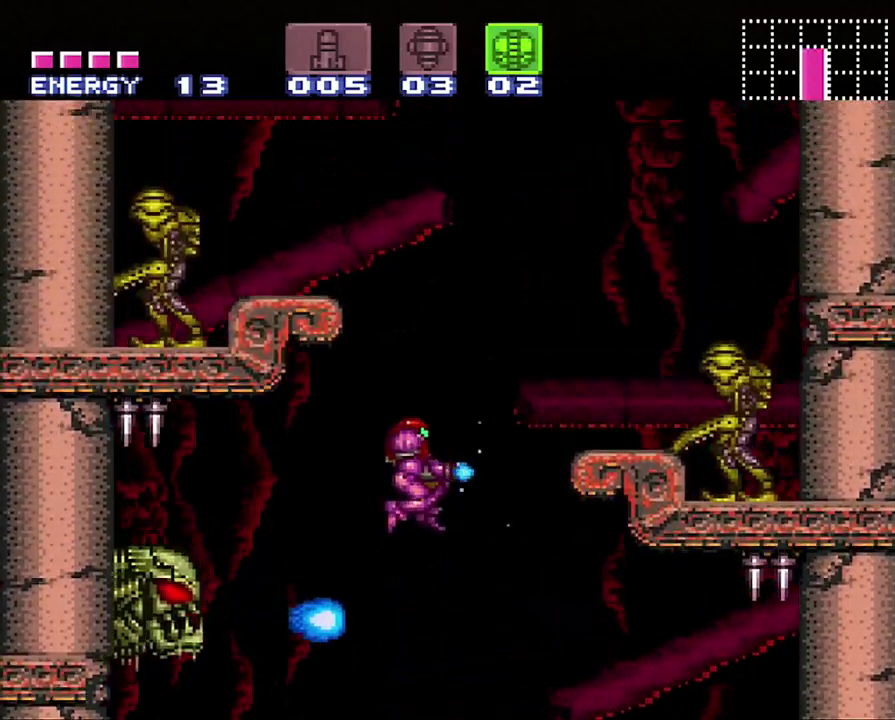
{"buttons": ["B", "Y", "DPAD_LEFT"], "events": [[183, "DPAD_LEFT", "down"]]}
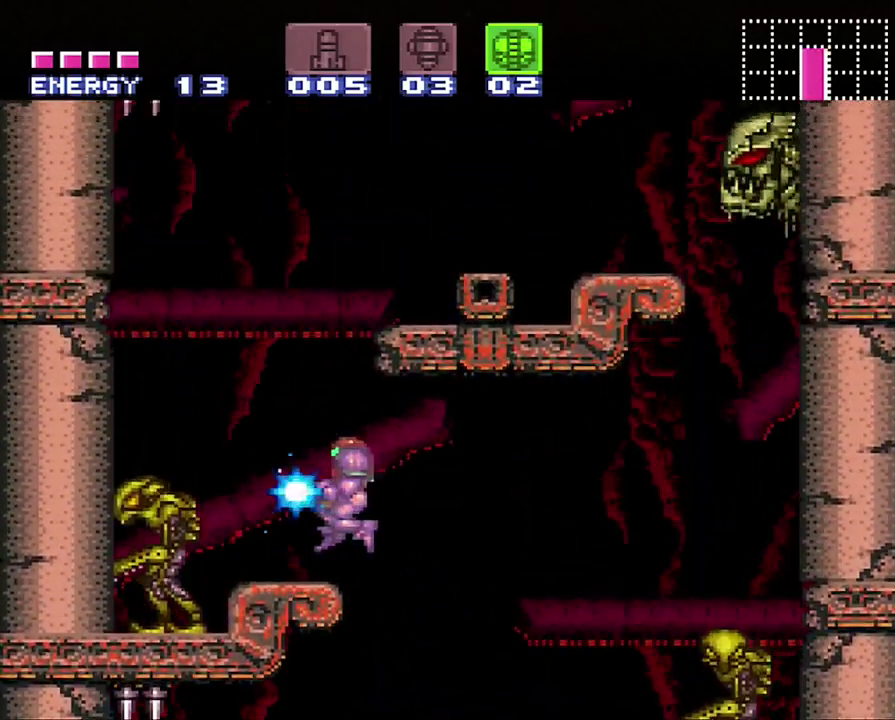
{"buttons": ["B", "Y", "DPAD_RIGHT"], "events": [[67, "B", "up"], [133, "DPAD_LEFT", "up"], [383, "B", "down"], [483, "DPAD_RIGHT", "down"]]}
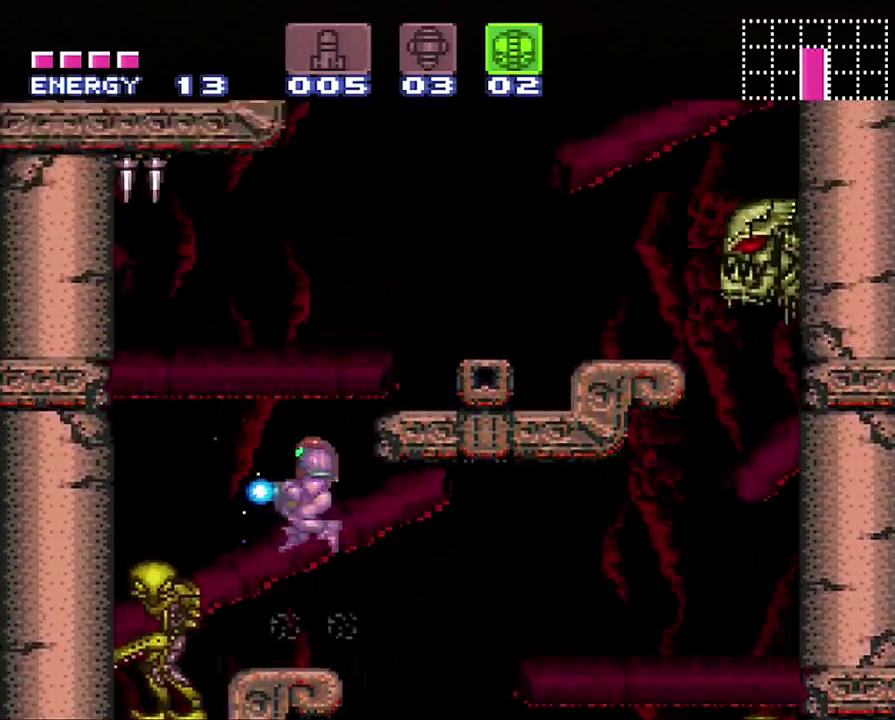
{"buttons": ["Y", "DPAD_UP"], "events": [[267, "B", "up"], [433, "DPAD_RIGHT", "up"], [433, "DPAD_UP", "down"]]}
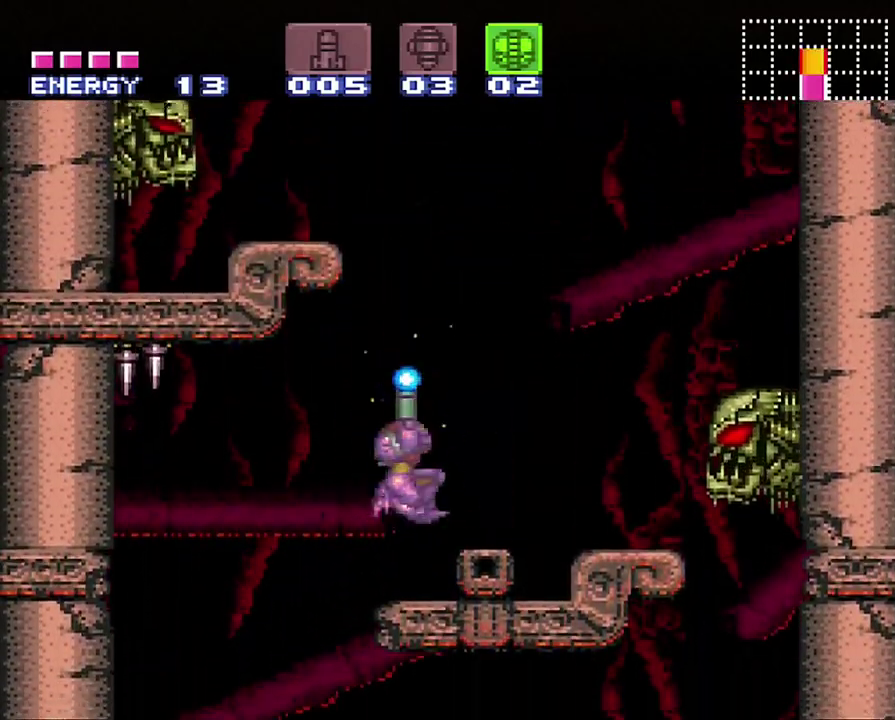
{"buttons": ["B"], "events": [[300, "B", "down"], [300, "Y", "up"], [483, "DPAD_UP", "up"]]}
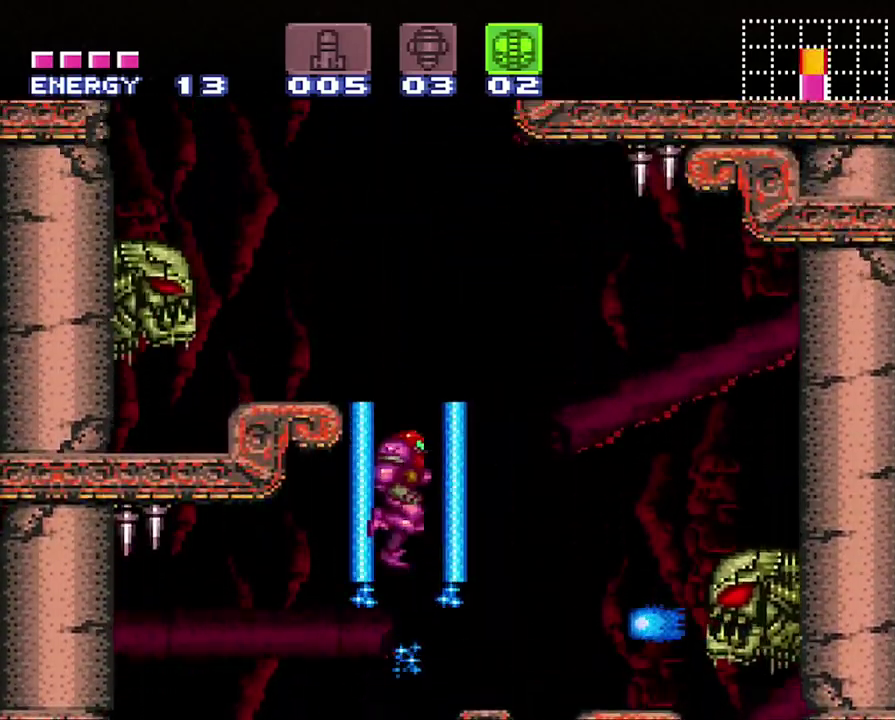
{"buttons": ["DPAD_LEFT"], "events": [[67, "DPAD_LEFT", "down"], [333, "B", "up"]]}
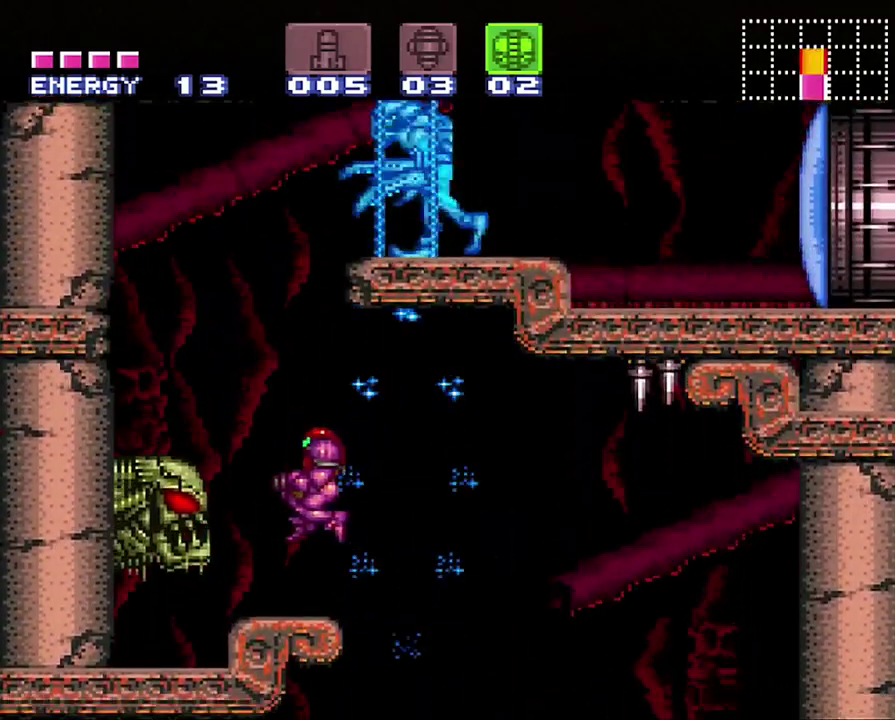
{"buttons": ["B"], "events": [[33, "DPAD_LEFT", "up"], [233, "B", "down"], [417, "DPAD_LEFT", "down"], [483, "DPAD_LEFT", "up"]]}
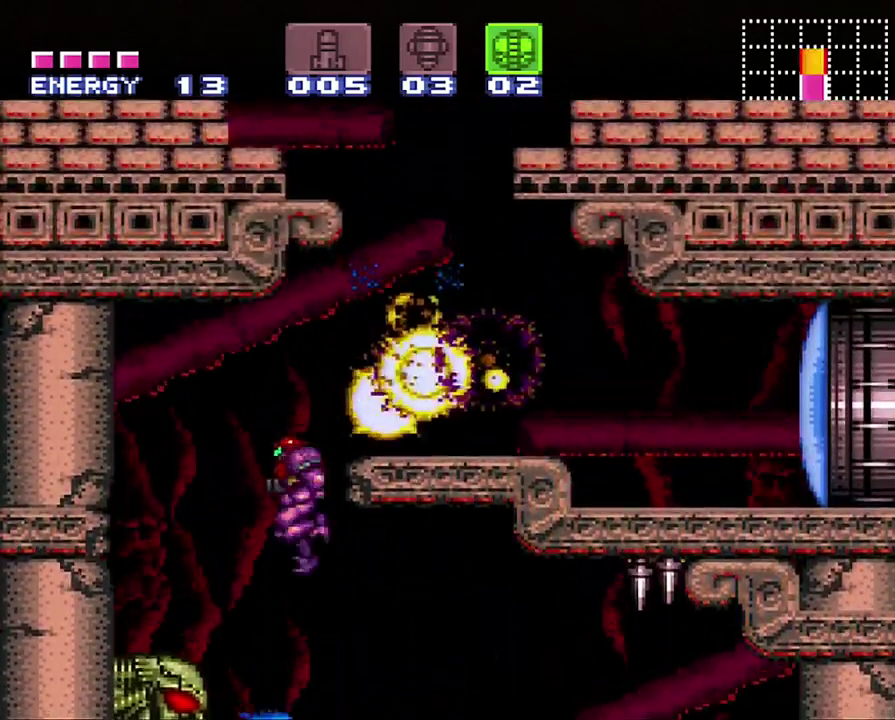
{"buttons": ["Y"], "events": [[33, "DPAD_RIGHT", "down"], [283, "B", "up"], [450, "DPAD_RIGHT", "up"], [500, "Y", "down"]]}
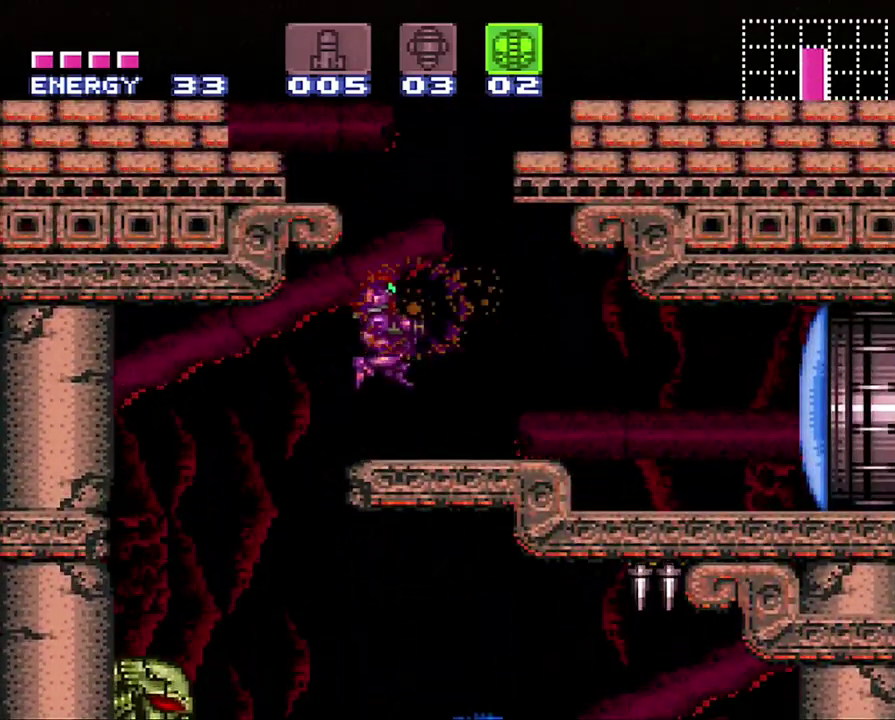
{"buttons": ["A"], "events": [[67, "DPAD_RIGHT", "down"], [133, "Y", "up"], [233, "A", "down"], [467, "DPAD_RIGHT", "up"]]}
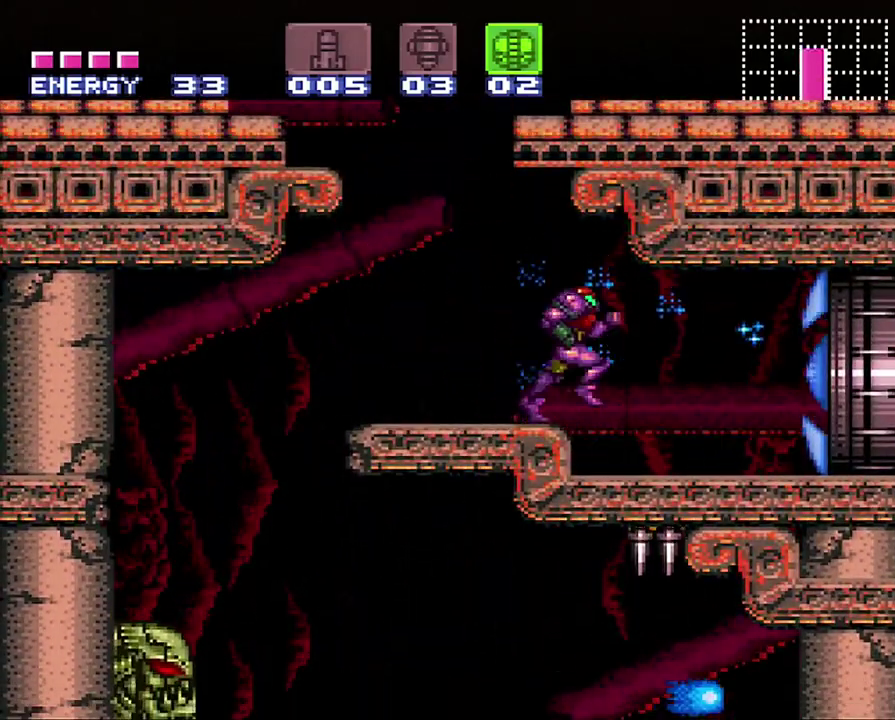
{"buttons": ["A", "DPAD_RIGHT"], "events": [[250, "DPAD_RIGHT", "down"]]}
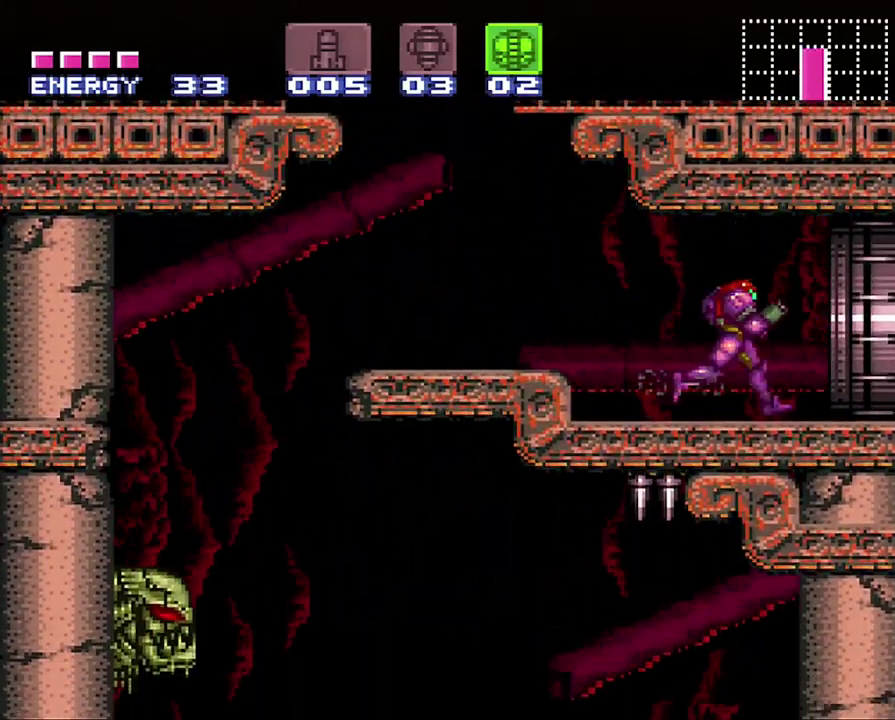
{"buttons": ["DPAD_RIGHT"], "events": [[17, "B", "down"], [100, "A", "up"], [183, "B", "up"]]}
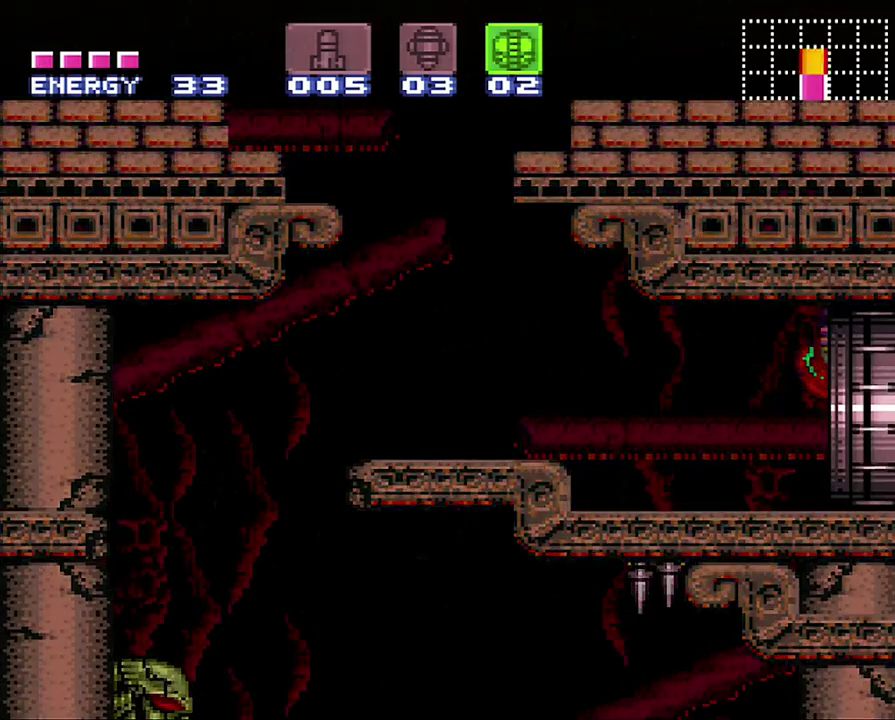
{"buttons": ["DPAD_RIGHT"], "events": []}
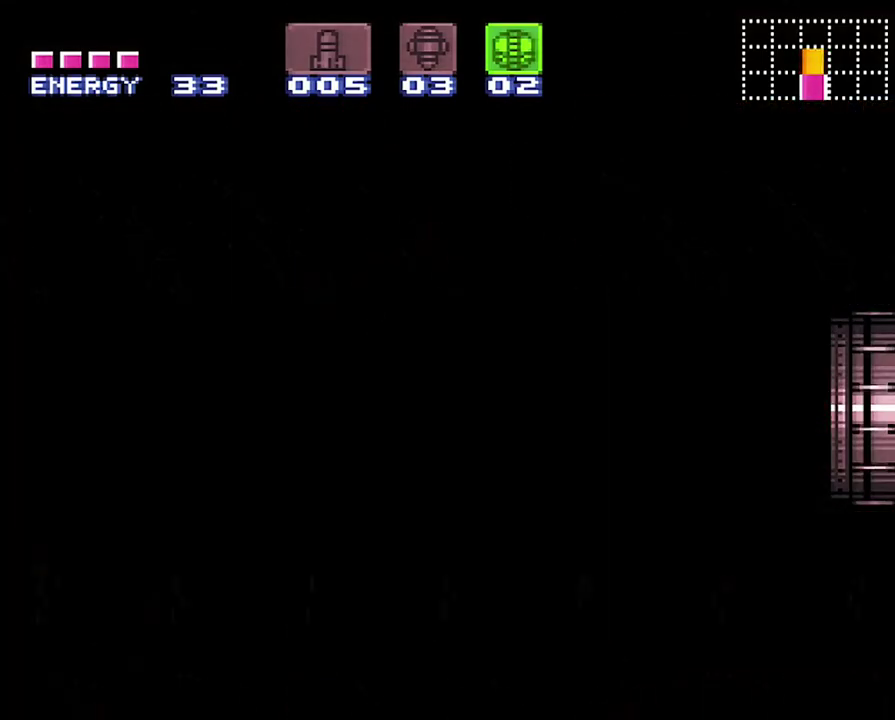
{"buttons": ["DPAD_RIGHT"], "events": []}
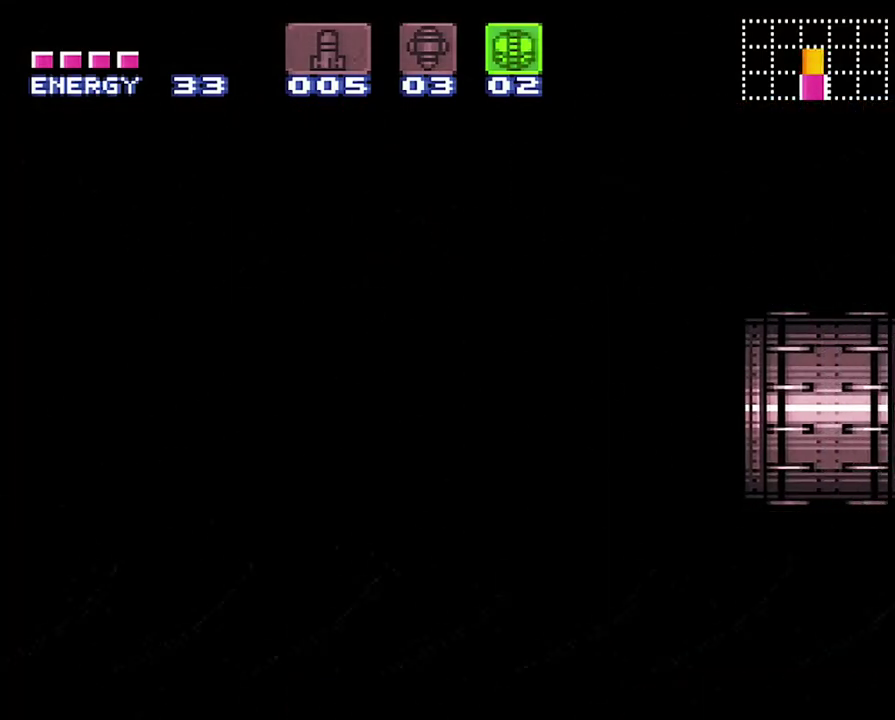
{"buttons": ["DPAD_RIGHT"], "events": []}
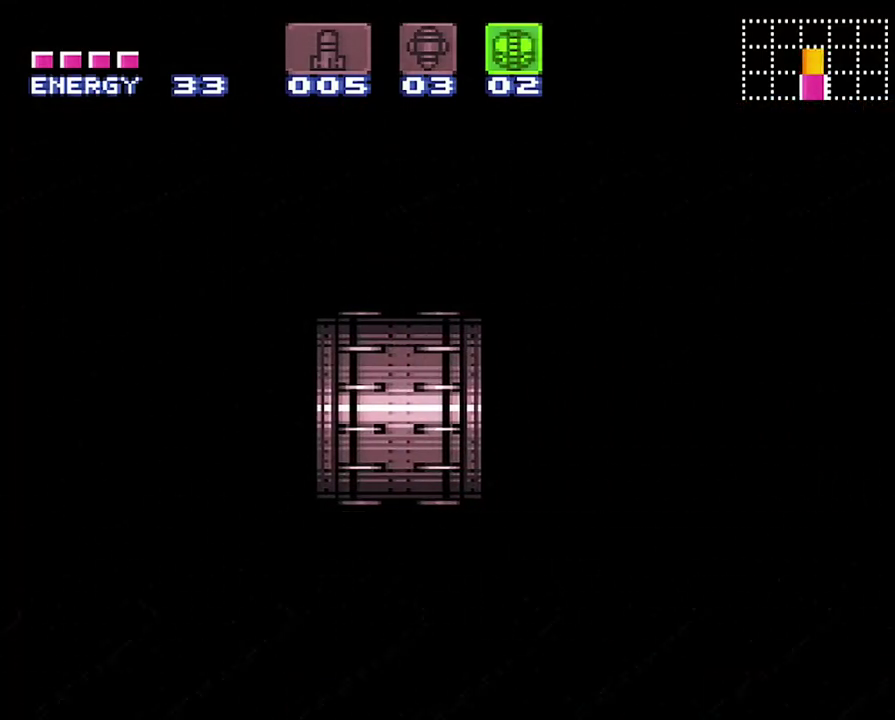
{"buttons": ["DPAD_RIGHT"], "events": []}
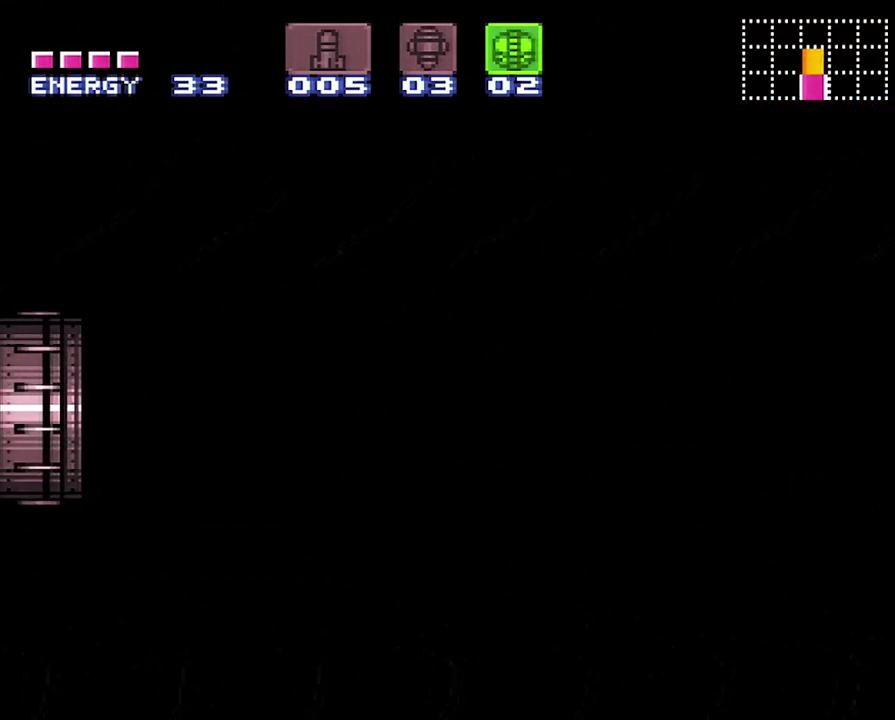
{"buttons": ["DPAD_RIGHT"], "events": []}
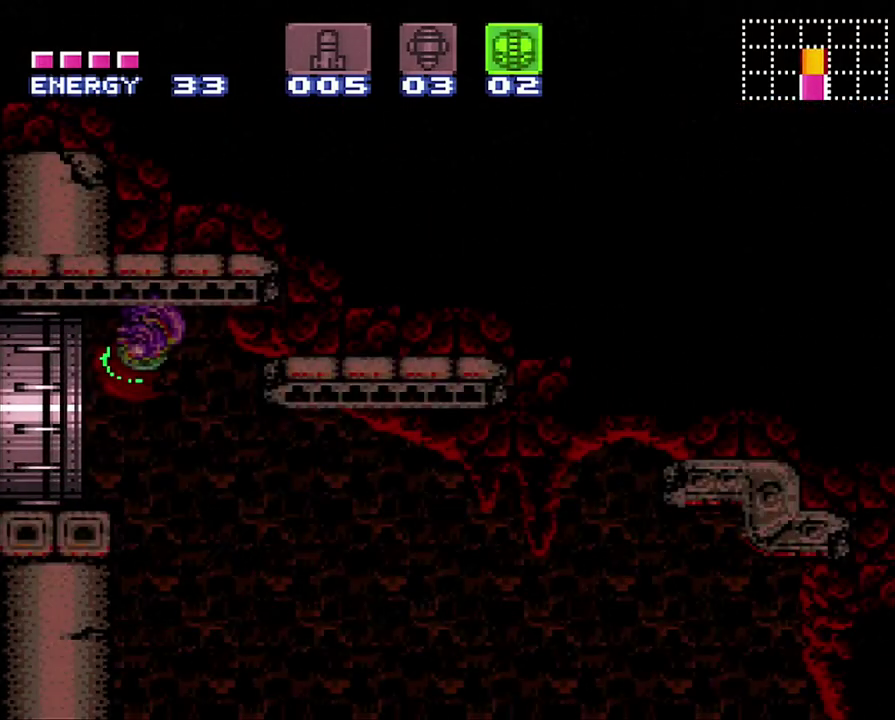
{"buttons": ["DPAD_RIGHT"], "events": []}
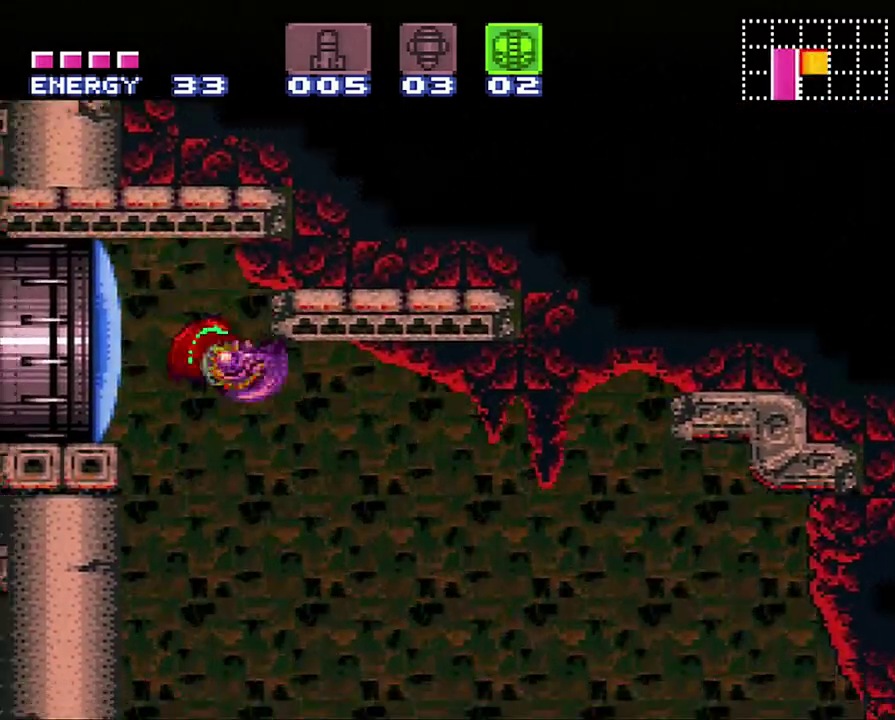
{"buttons": ["DPAD_RIGHT"], "events": [[233, "B", "down"], [317, "B", "up"]]}
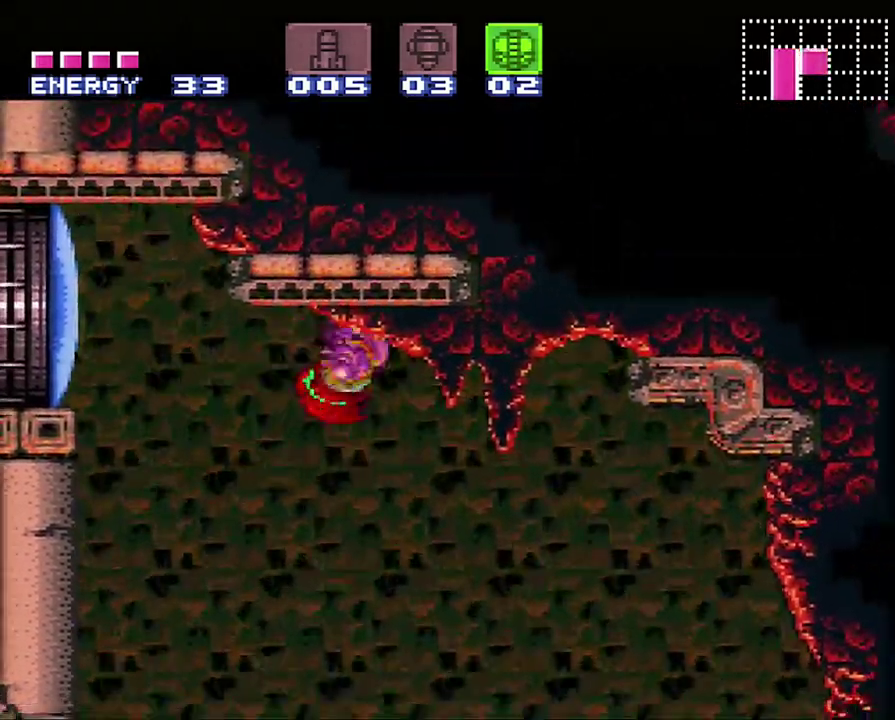
{"buttons": ["DPAD_RIGHT"], "events": [[367, "B", "down"], [433, "B", "up"]]}